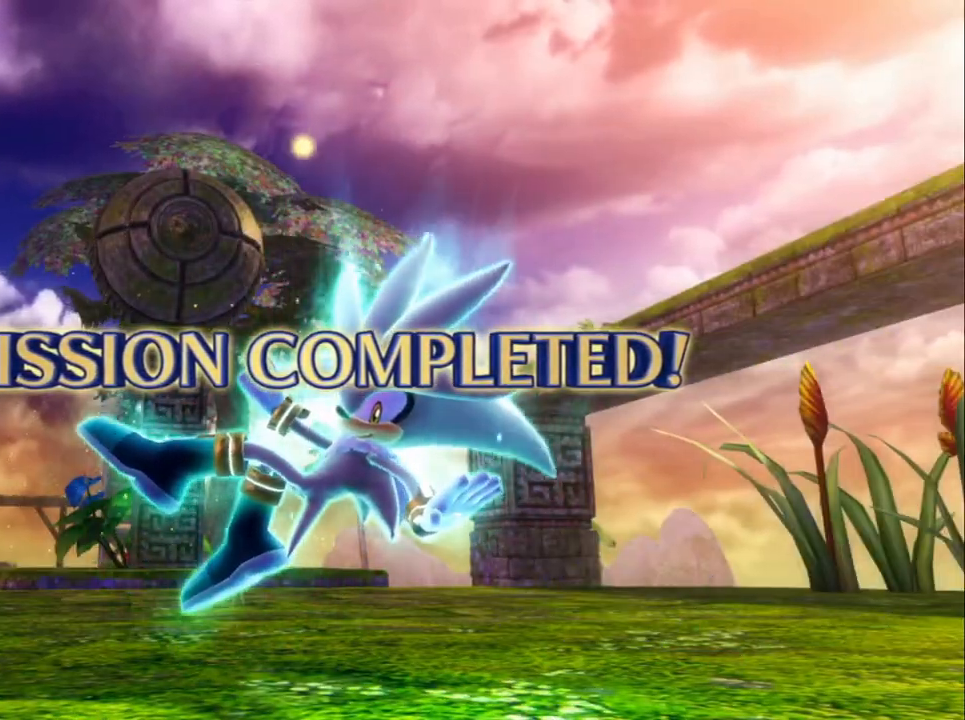
Gameplay with a controller (Xbox layout); each line is a JSON object with the inputs held at the frame after it. "events" lists button and stick changes between this image and that frame as [ms after this image, input, new state], when the widget could be followed in between.
{"buttons": [], "left_stick": "down", "right_stick": "center", "events": []}
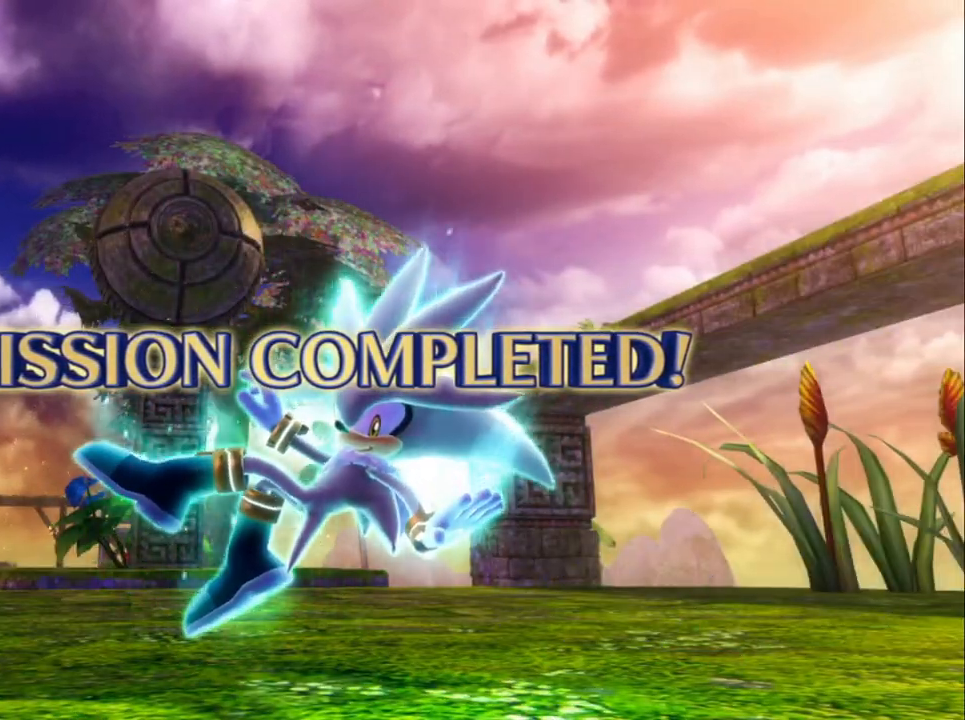
{"buttons": [], "left_stick": "down", "right_stick": "center", "events": []}
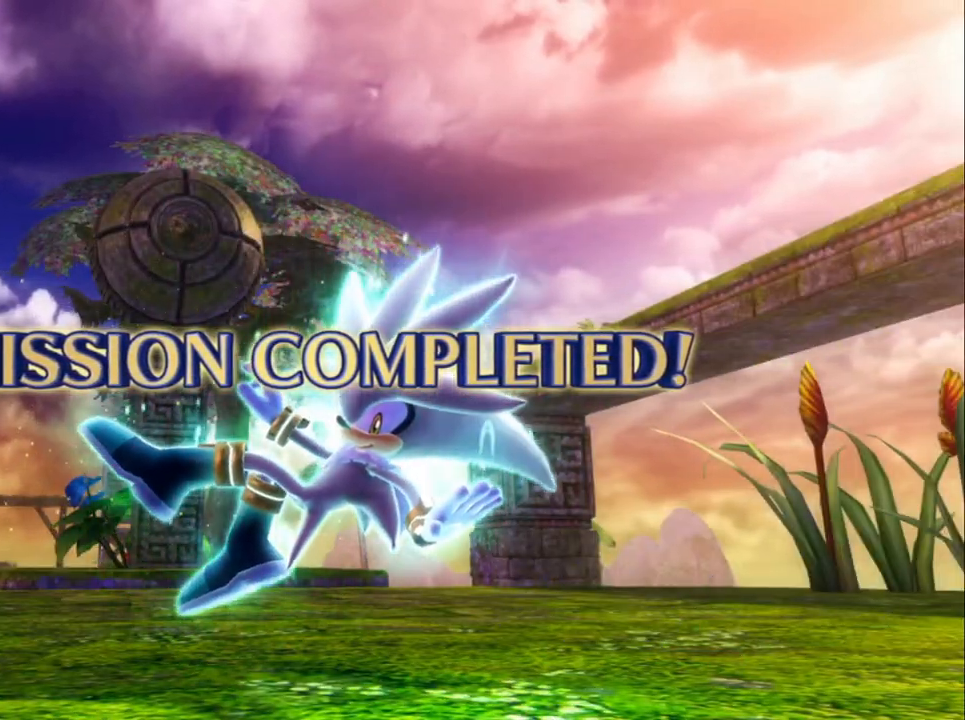
{"buttons": [], "left_stick": "down", "right_stick": "center", "events": []}
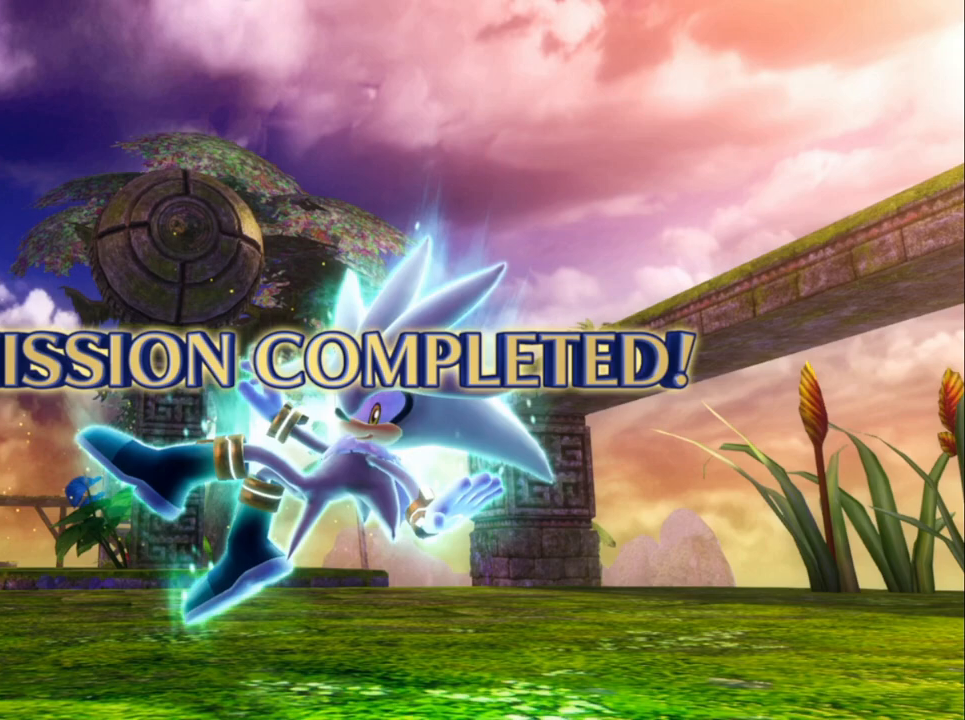
{"buttons": [], "left_stick": "down", "right_stick": "center", "events": []}
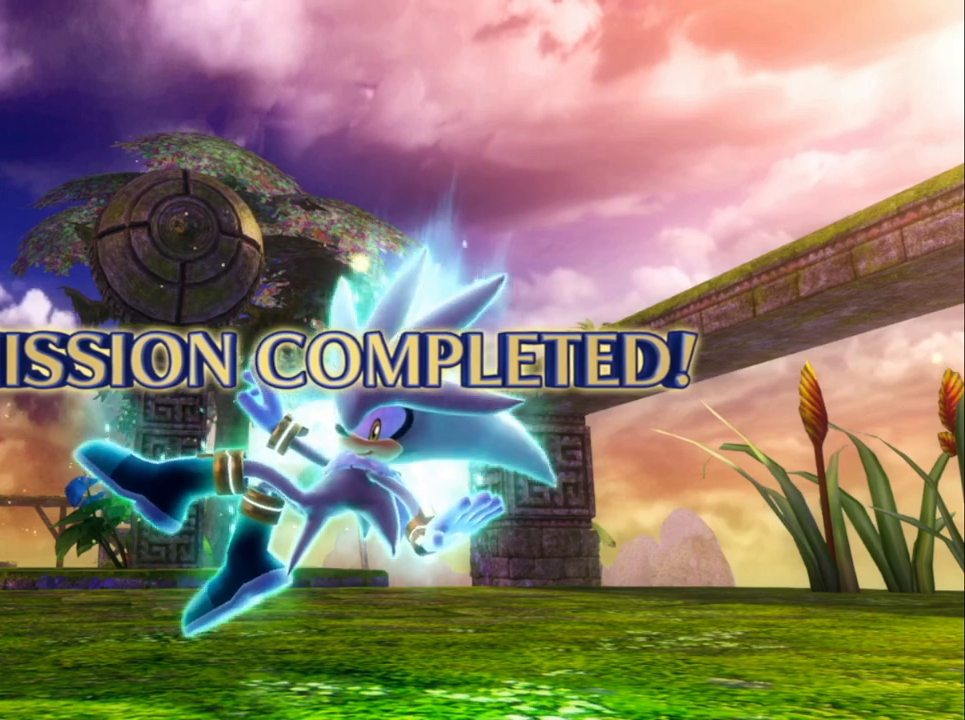
{"buttons": [], "left_stick": "down", "right_stick": "center", "events": []}
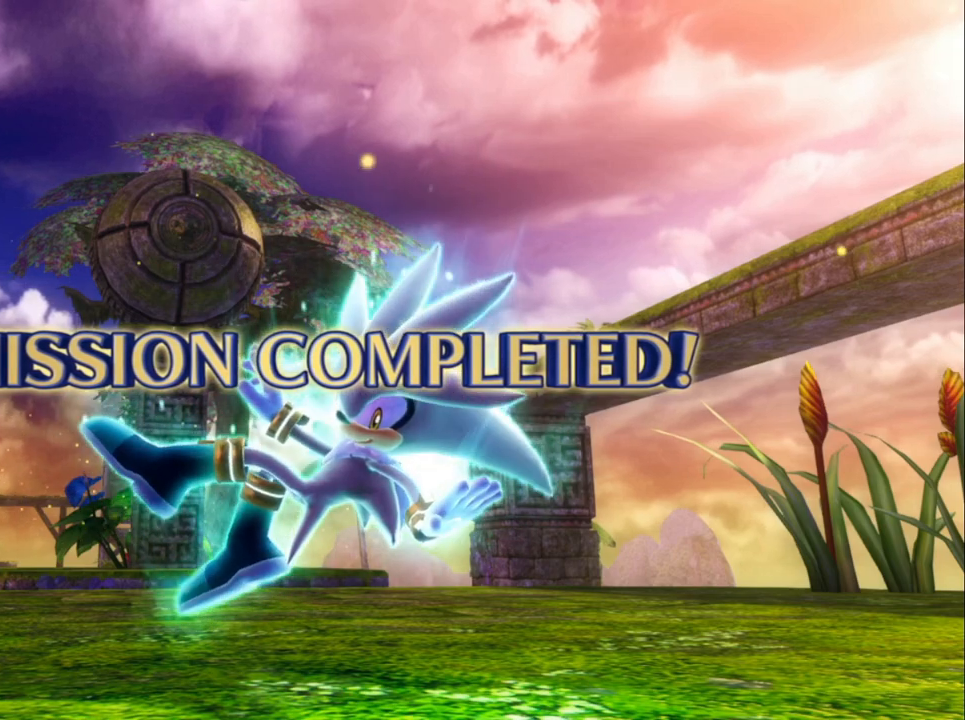
{"buttons": [], "left_stick": "down", "right_stick": "center", "events": []}
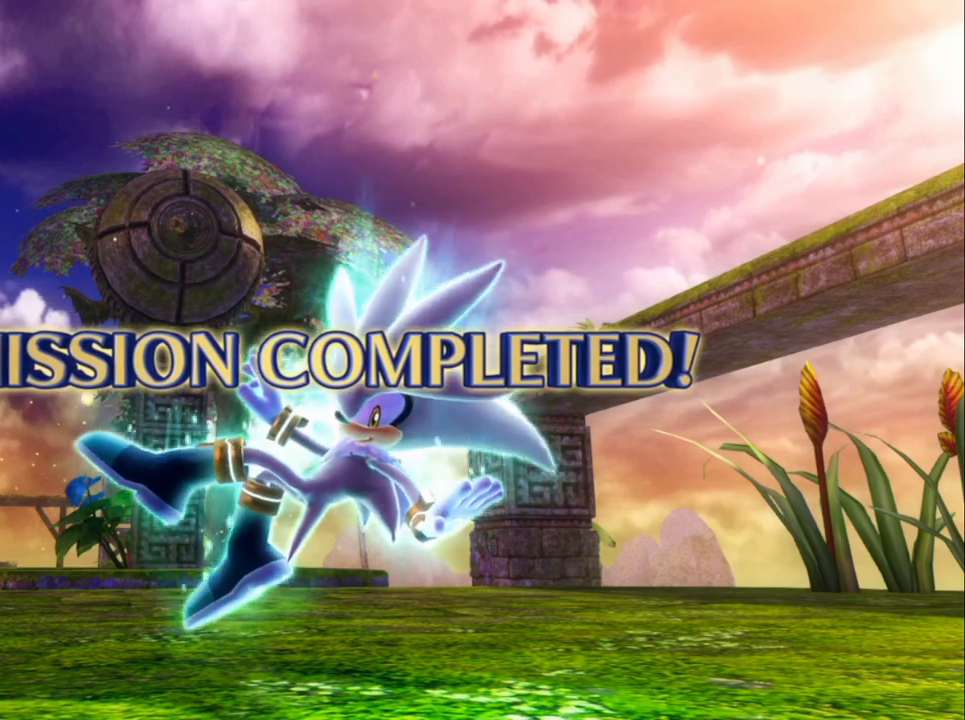
{"buttons": [], "left_stick": "down", "right_stick": "center", "events": []}
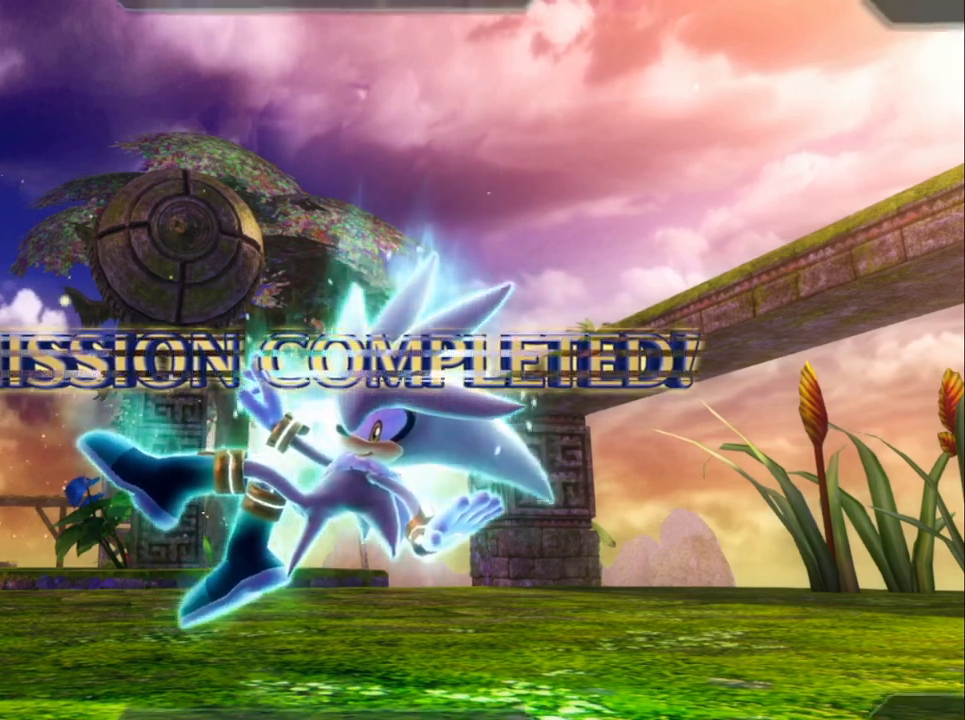
{"buttons": [], "left_stick": "down", "right_stick": "center", "events": [[33, "A", "down"], [67, "A", "up"], [217, "A", "down"], [300, "A", "up"], [350, "A", "down"], [467, "A", "up"]]}
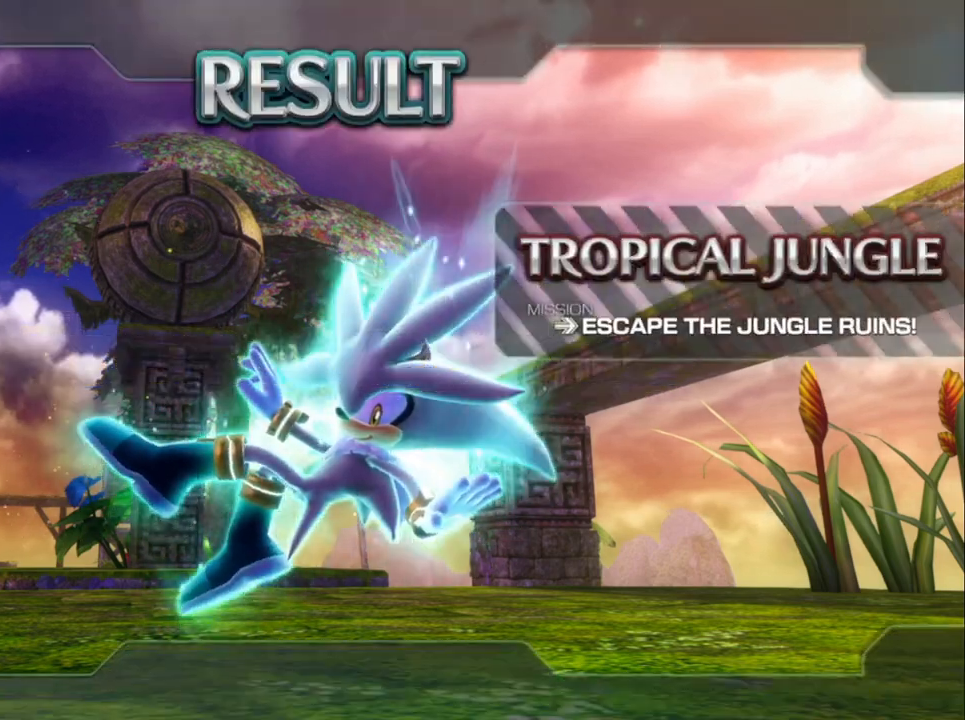
{"buttons": [], "left_stick": "down", "right_stick": "center", "events": [[17, "A", "down"], [133, "A", "up"], [200, "A", "down"], [317, "A", "up"], [400, "A", "down"], [483, "A", "up"]]}
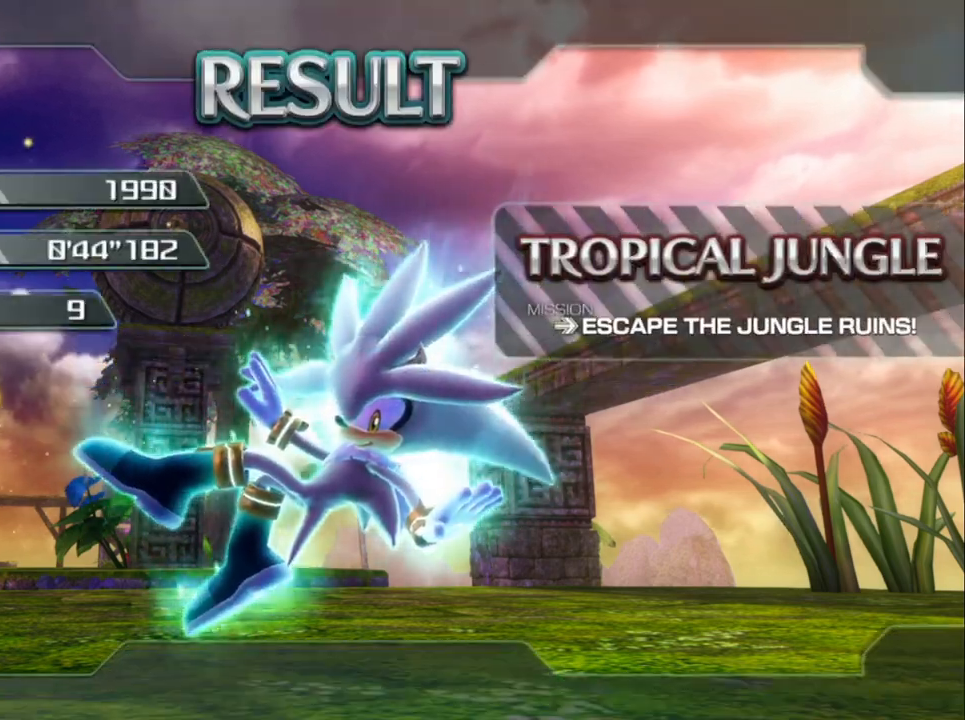
{"buttons": [], "left_stick": "down", "right_stick": "center", "events": [[67, "A", "down"], [200, "A", "up"]]}
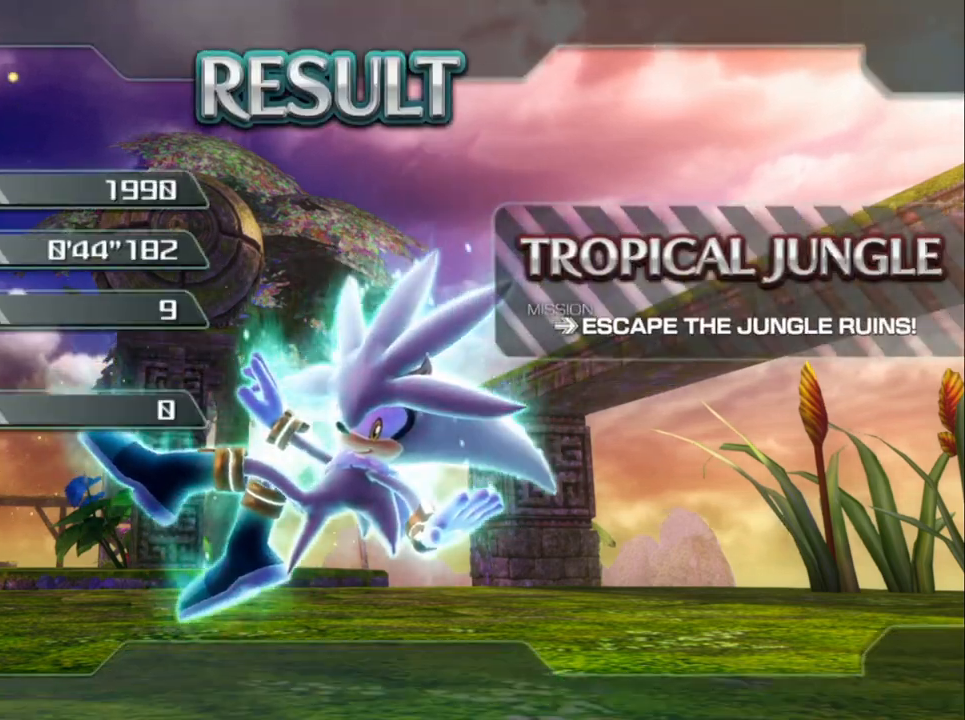
{"buttons": ["A"], "left_stick": "down", "right_stick": "center", "events": [[50, "A", "down"], [200, "A", "up"], [483, "A", "down"]]}
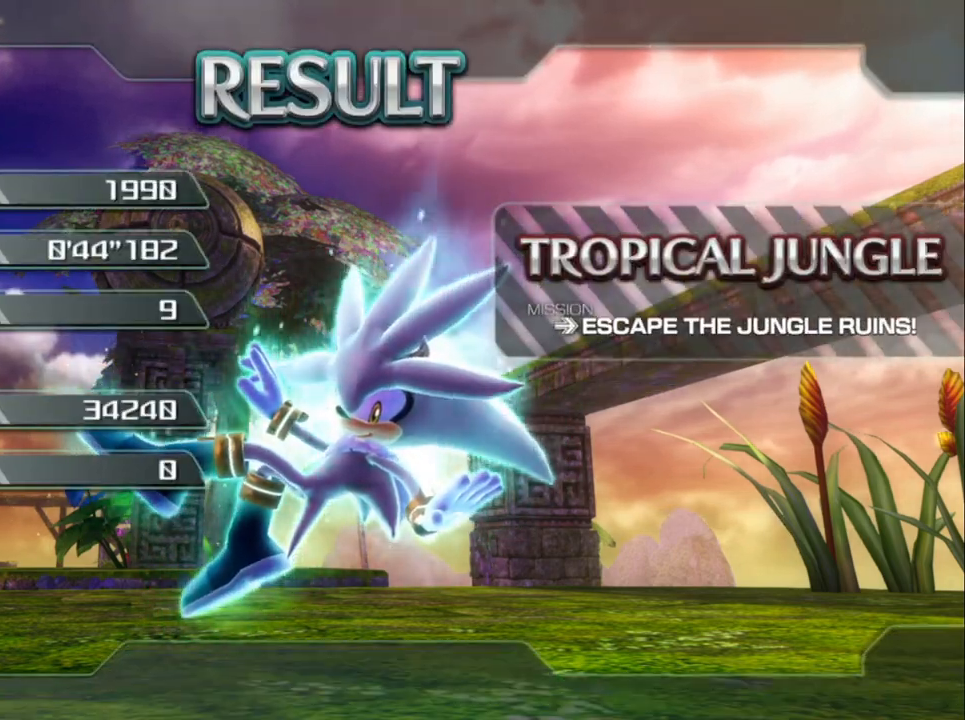
{"buttons": [], "left_stick": "down", "right_stick": "center", "events": [[33, "A", "up"], [183, "A", "down"], [233, "A", "up"], [350, "A", "down"], [433, "A", "up"]]}
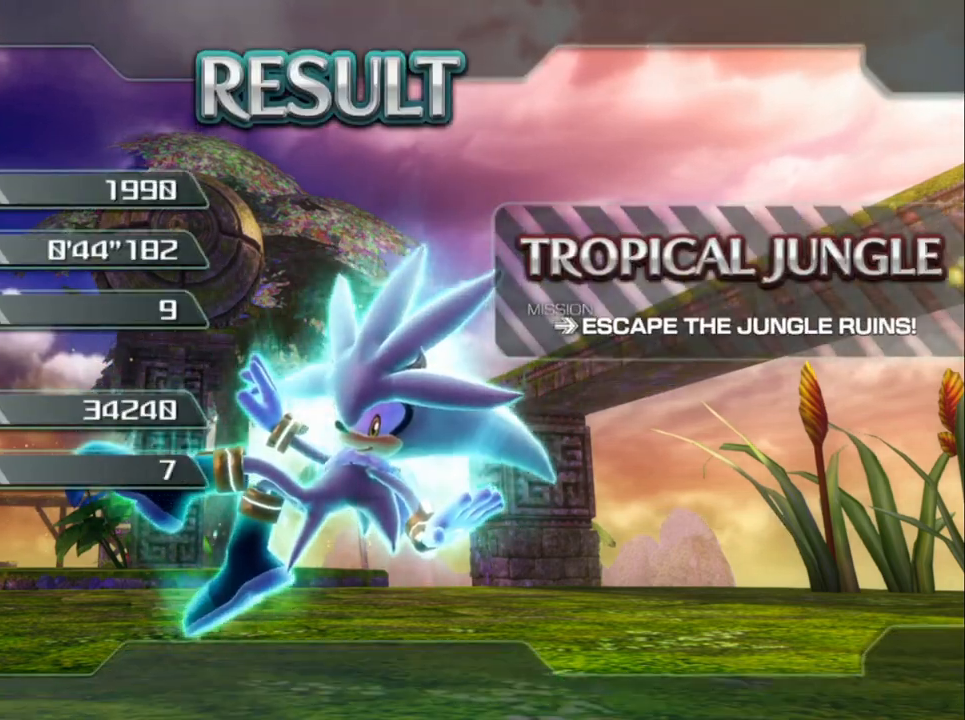
{"buttons": [], "left_stick": "down", "right_stick": "center", "events": [[217, "A", "down"], [300, "A", "up"], [383, "A", "down"], [483, "A", "up"]]}
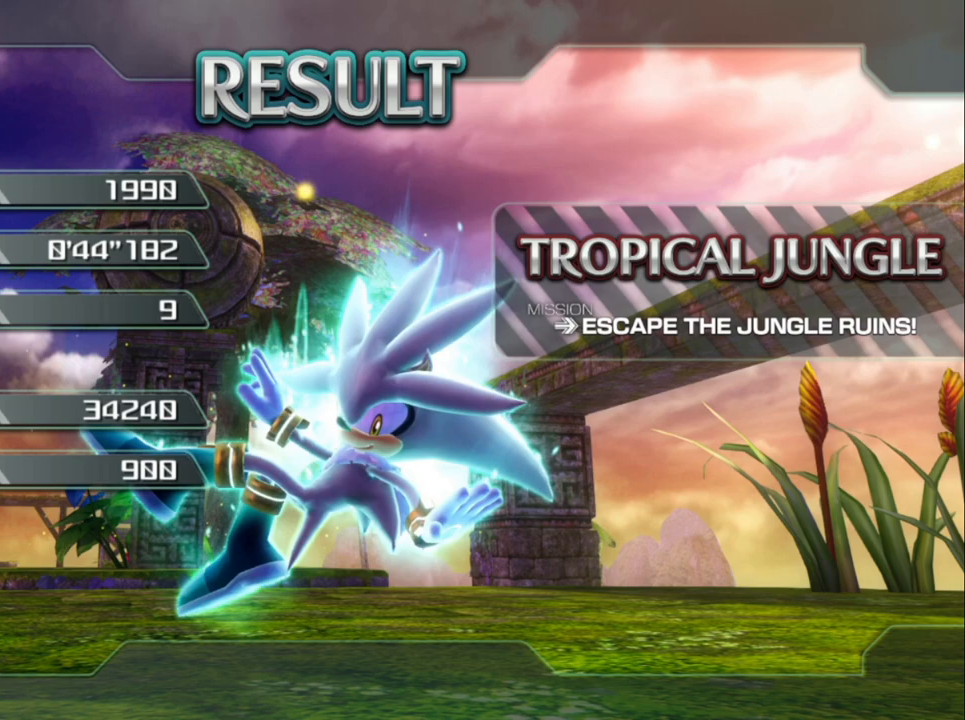
{"buttons": [], "left_stick": "down", "right_stick": "center", "events": [[100, "A", "down"], [167, "A", "up"], [300, "A", "down"], [400, "A", "up"]]}
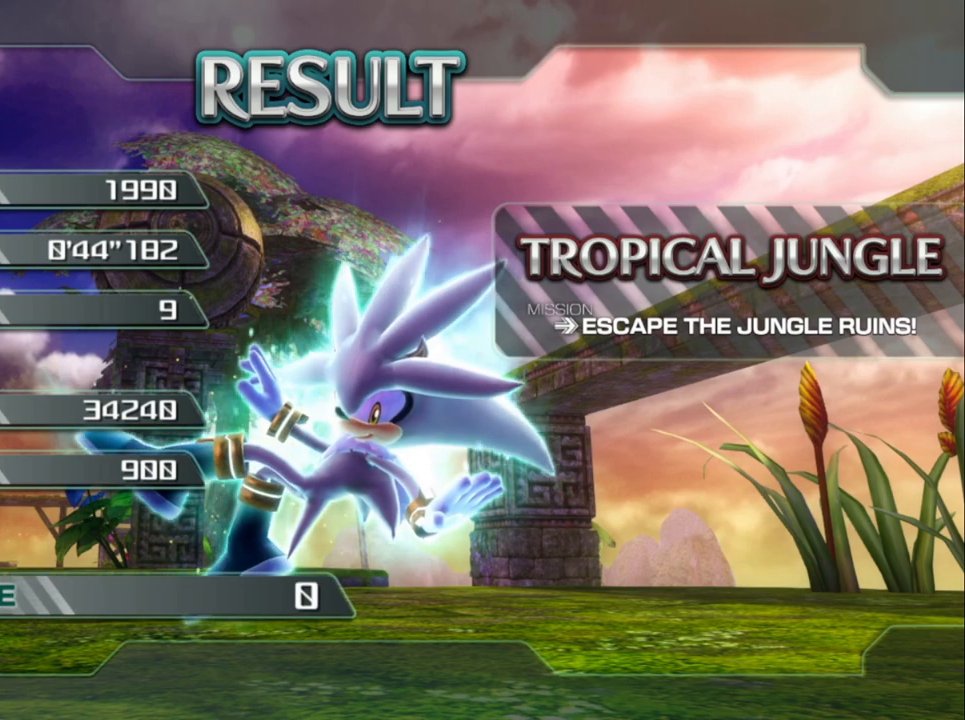
{"buttons": [], "left_stick": "down", "right_stick": "center", "events": [[17, "A", "down"], [117, "A", "up"], [233, "A", "down"], [333, "A", "up"], [417, "A", "down"], [500, "A", "up"]]}
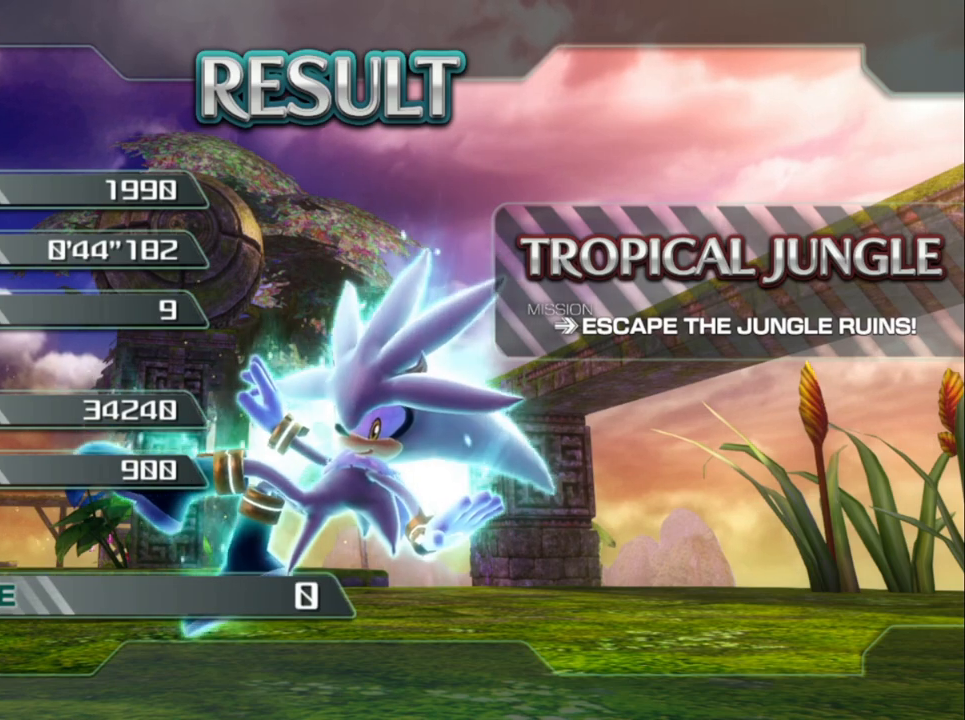
{"buttons": ["A"], "left_stick": "down", "right_stick": "center", "events": [[83, "A", "down"], [200, "A", "up"], [283, "A", "down"], [367, "A", "up"], [483, "A", "down"]]}
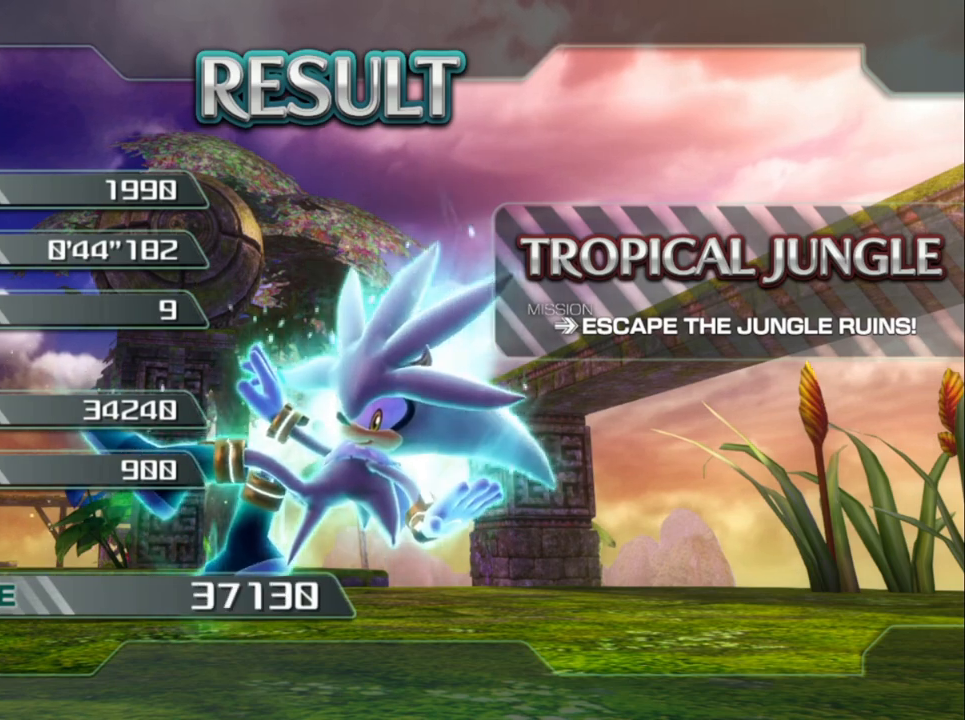
{"buttons": ["A"], "left_stick": "down", "right_stick": "center", "events": [[100, "A", "up"], [183, "A", "down"], [300, "A", "up"], [433, "A", "down"]]}
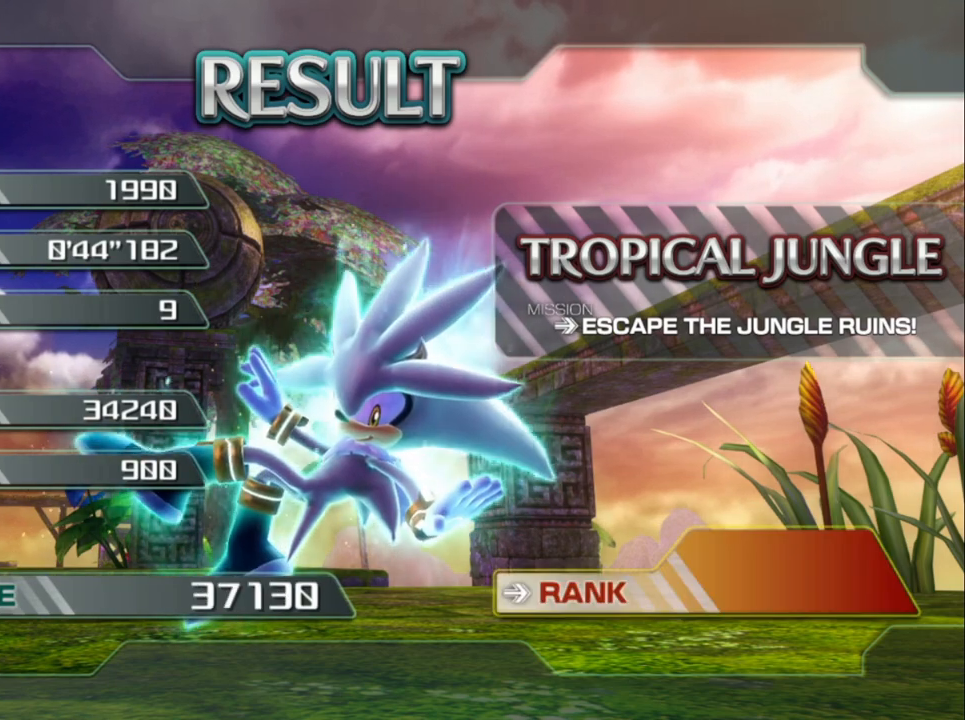
{"buttons": [], "left_stick": "down", "right_stick": "center", "events": [[17, "A", "up"], [133, "A", "down"], [233, "A", "up"], [350, "A", "down"], [450, "A", "up"]]}
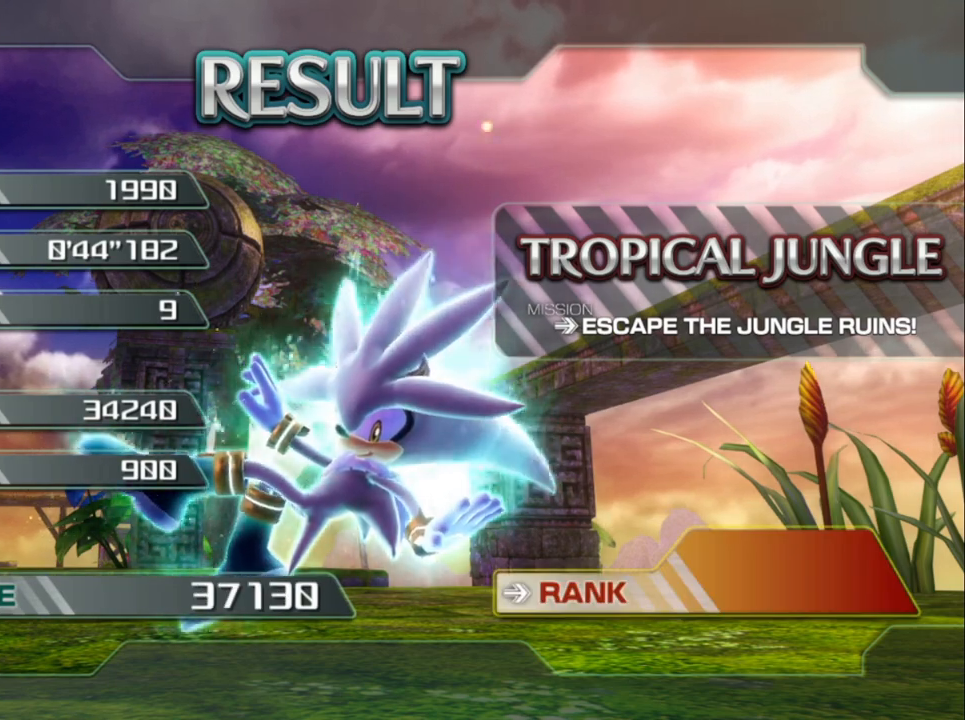
{"buttons": ["A"], "left_stick": "down", "right_stick": "center", "events": [[67, "A", "down"], [133, "A", "up"], [267, "A", "down"], [350, "A", "up"], [467, "A", "down"]]}
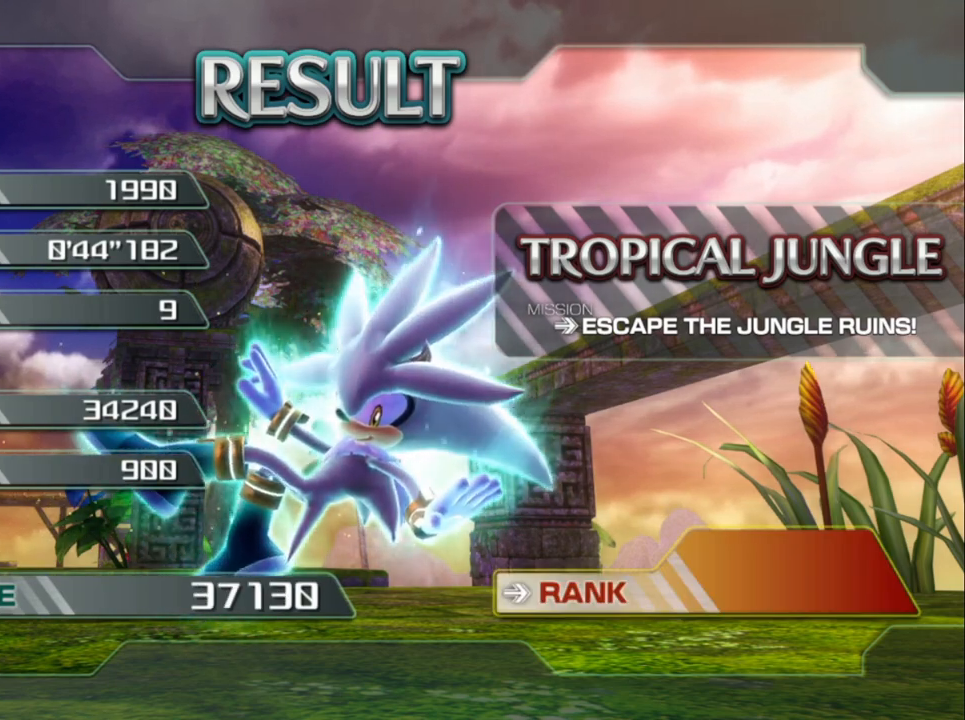
{"buttons": [], "left_stick": "down", "right_stick": "center", "events": [[33, "A", "up"], [133, "A", "down"], [217, "A", "up"], [333, "A", "down"], [433, "A", "up"]]}
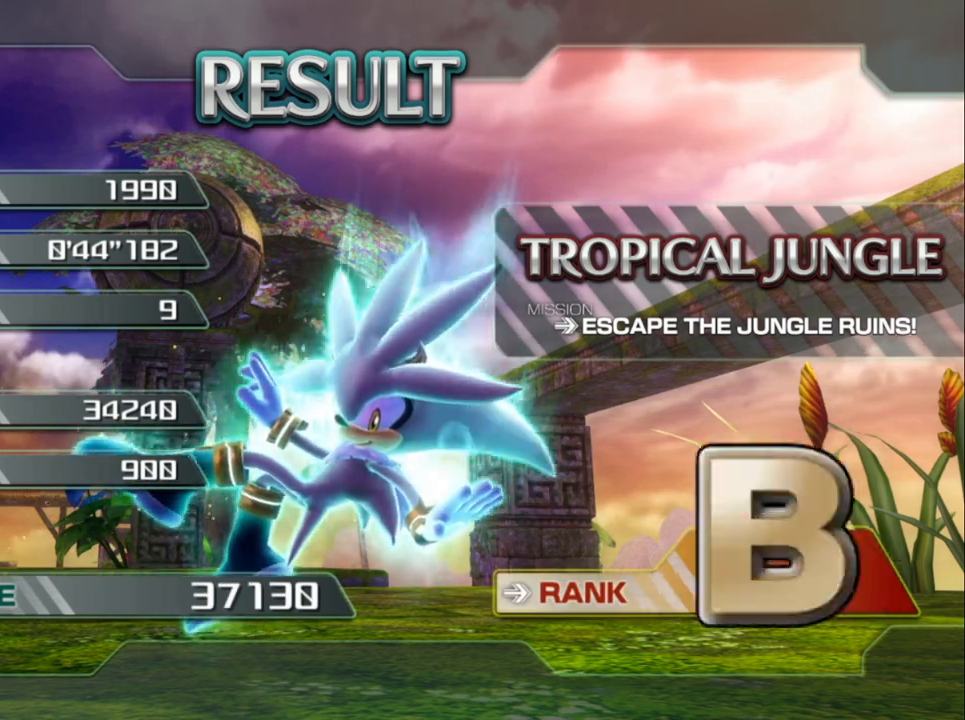
{"buttons": [], "left_stick": "down", "right_stick": "center", "events": []}
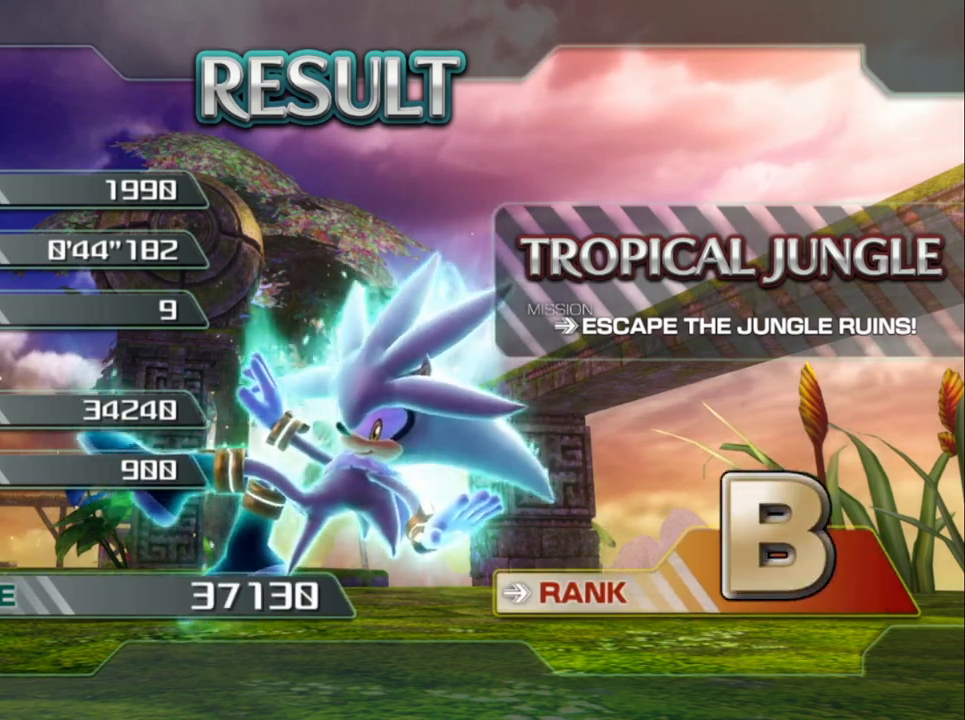
{"buttons": [], "left_stick": "down", "right_stick": "center", "events": []}
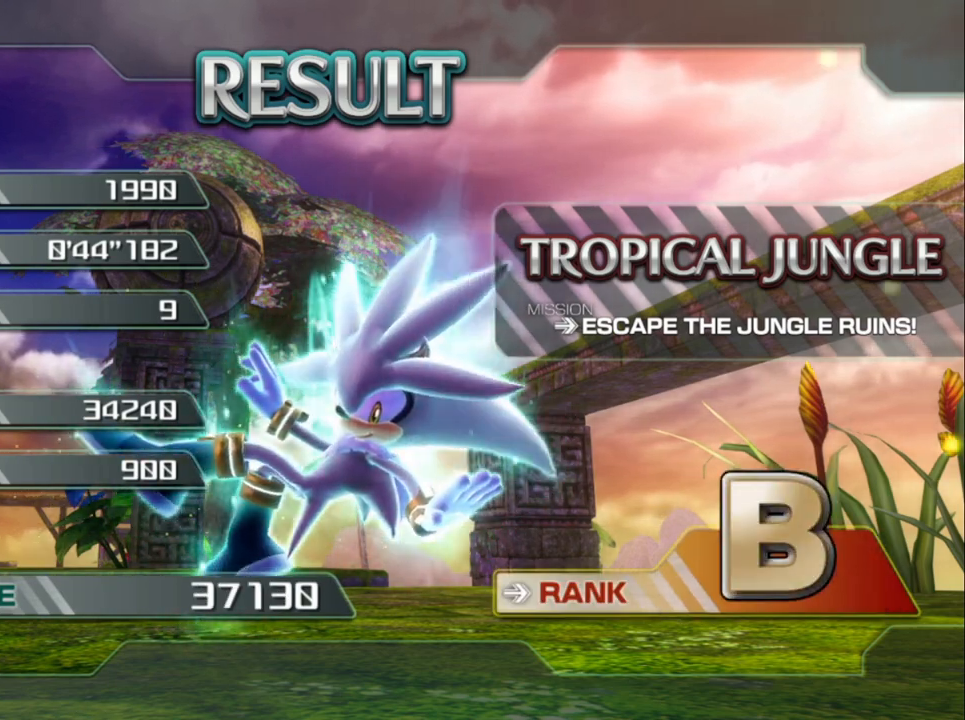
{"buttons": [], "left_stick": "down", "right_stick": "center", "events": []}
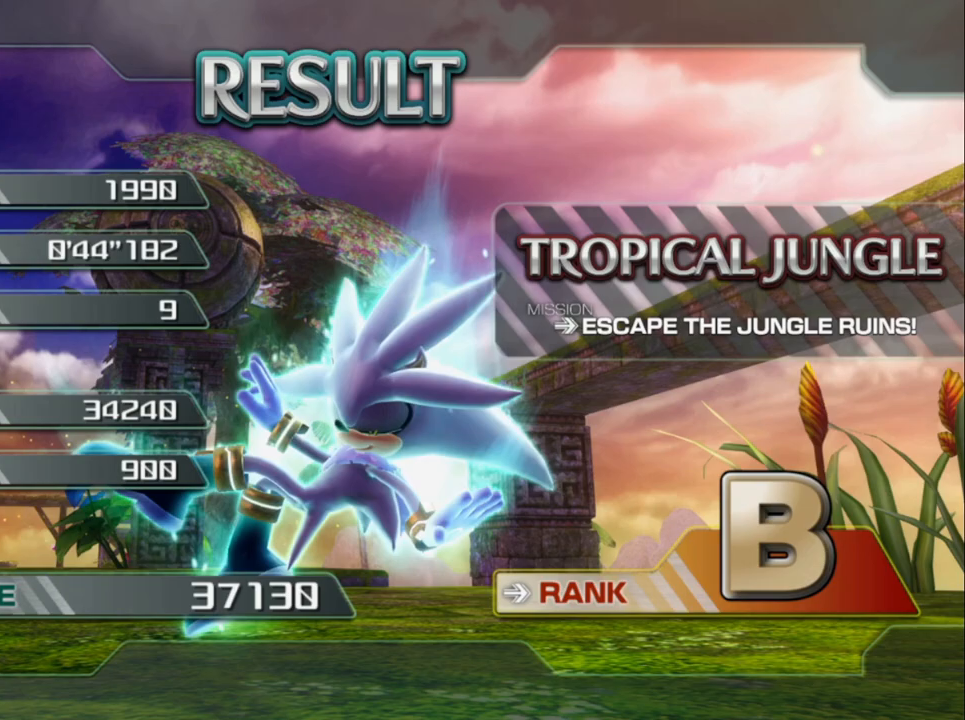
{"buttons": [], "left_stick": "down", "right_stick": "center", "events": []}
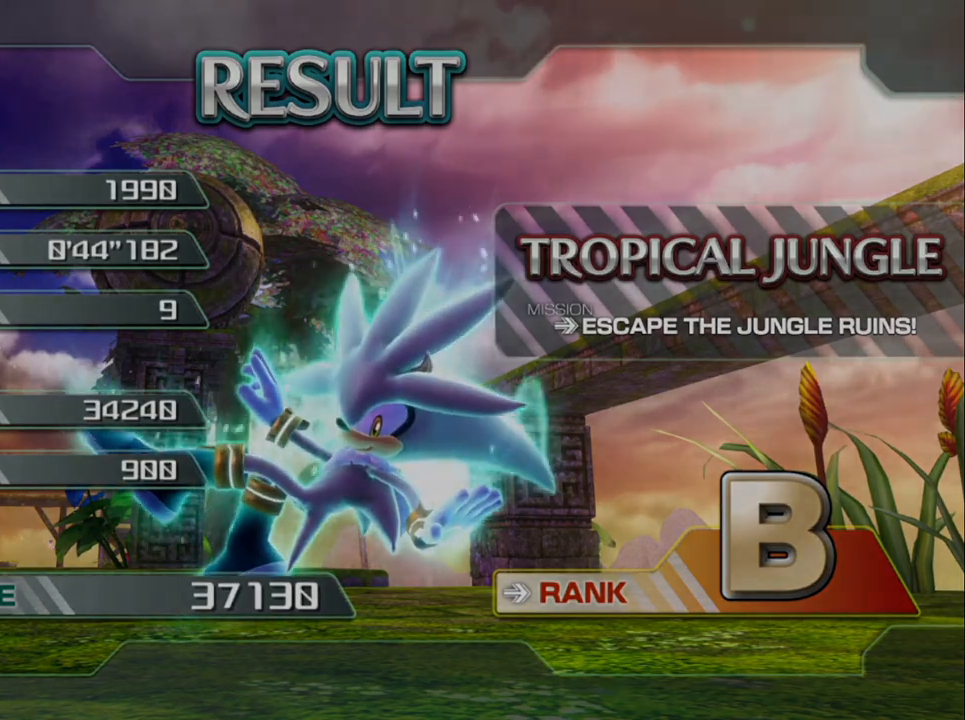
{"buttons": [], "left_stick": "down", "right_stick": "center", "events": []}
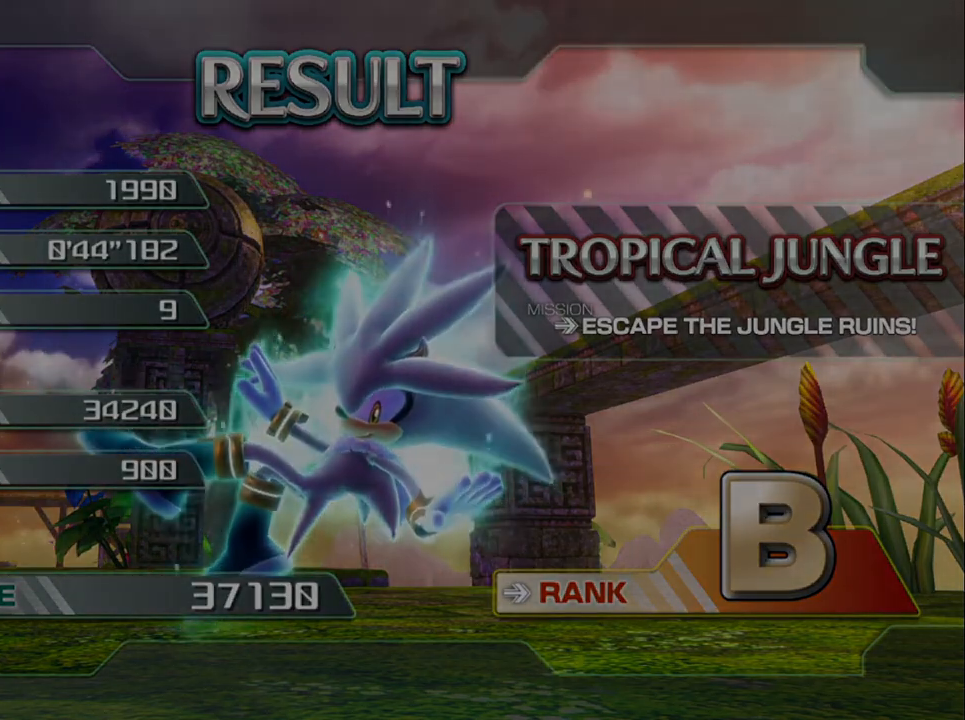
{"buttons": [], "left_stick": "down", "right_stick": "center", "events": []}
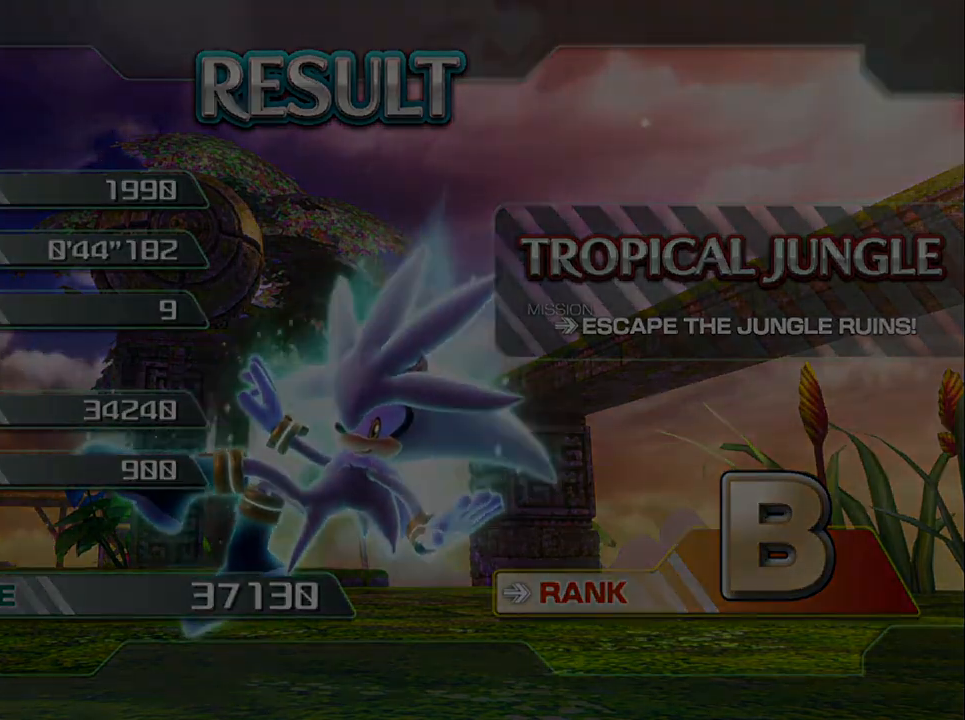
{"buttons": [], "left_stick": "down", "right_stick": "center", "events": []}